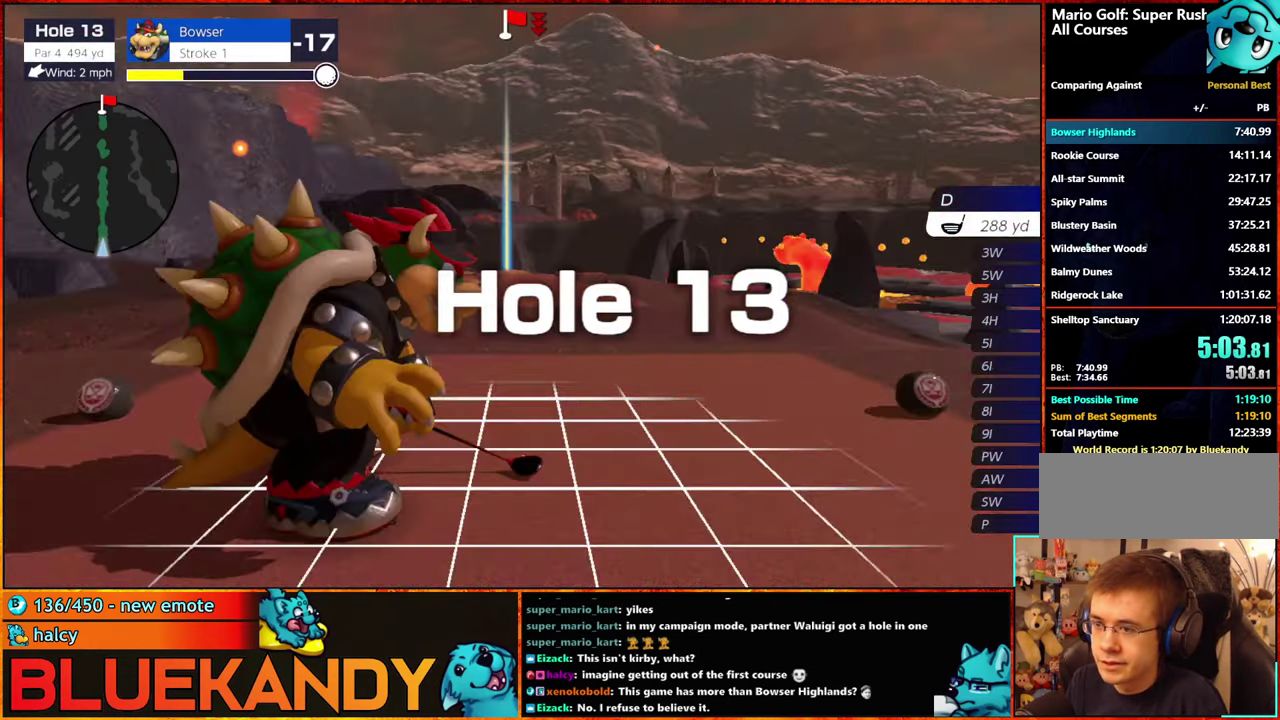
Gameplay with a controller (Nintendo layout); each line is a JSON object with the inputs held at the frame after it. "events" lists button and stick changes between this image and that frame as [ms after this image, input, new state], when the widget could be followed in between. Not read: L3 R3.
{"buttons": [], "left_stick": "center", "right_stick": "center", "events": []}
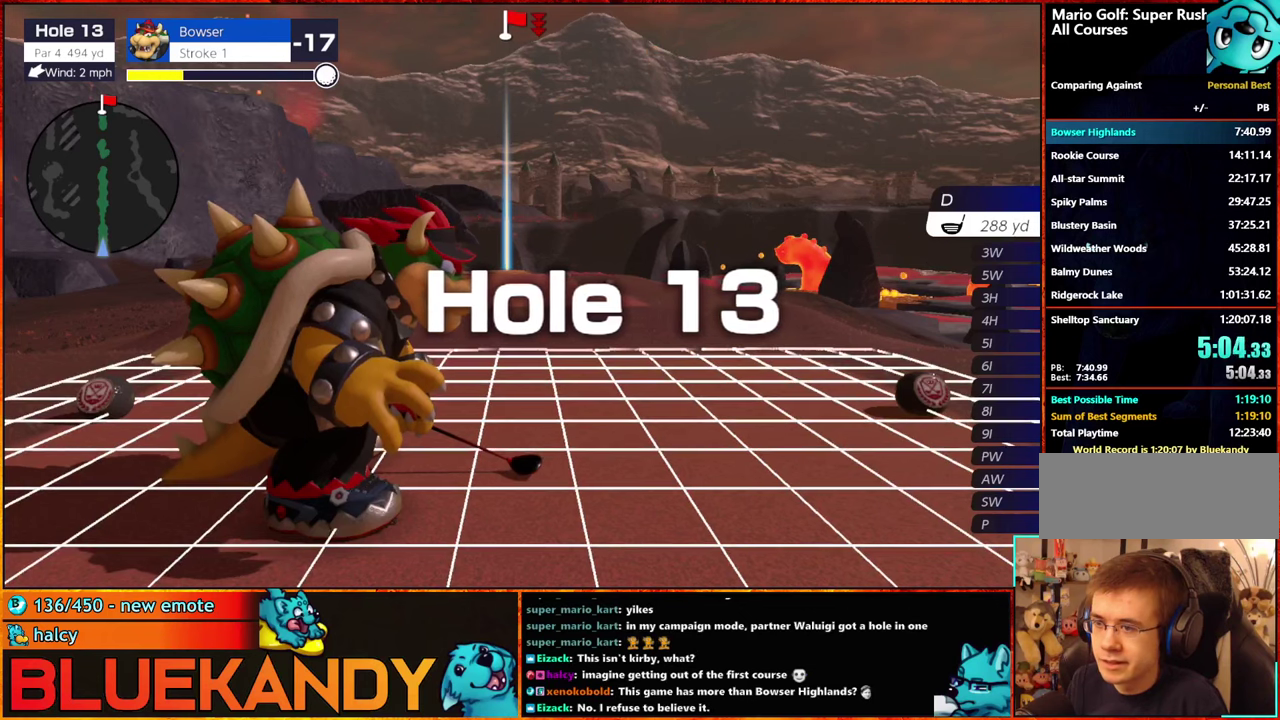
{"buttons": [], "left_stick": "center", "right_stick": "center", "events": []}
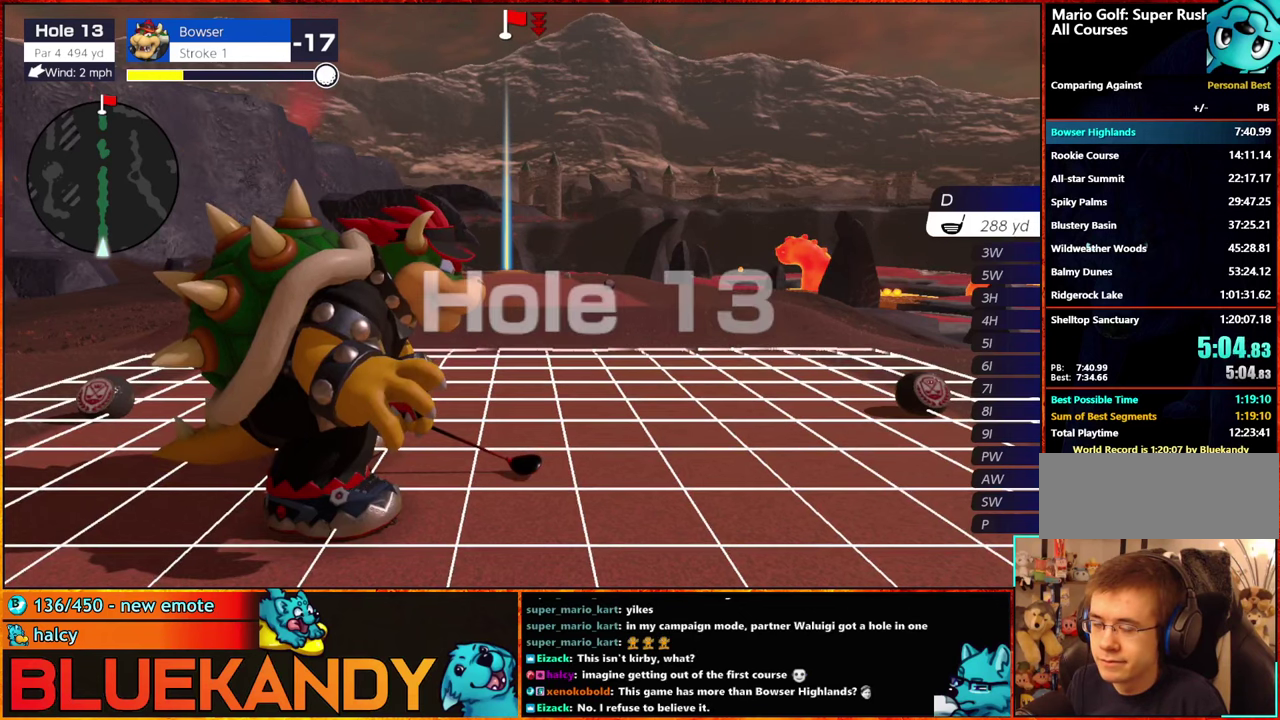
{"buttons": [], "left_stick": "center", "right_stick": "center", "events": [[100, "A", "down"], [184, "A", "up"]]}
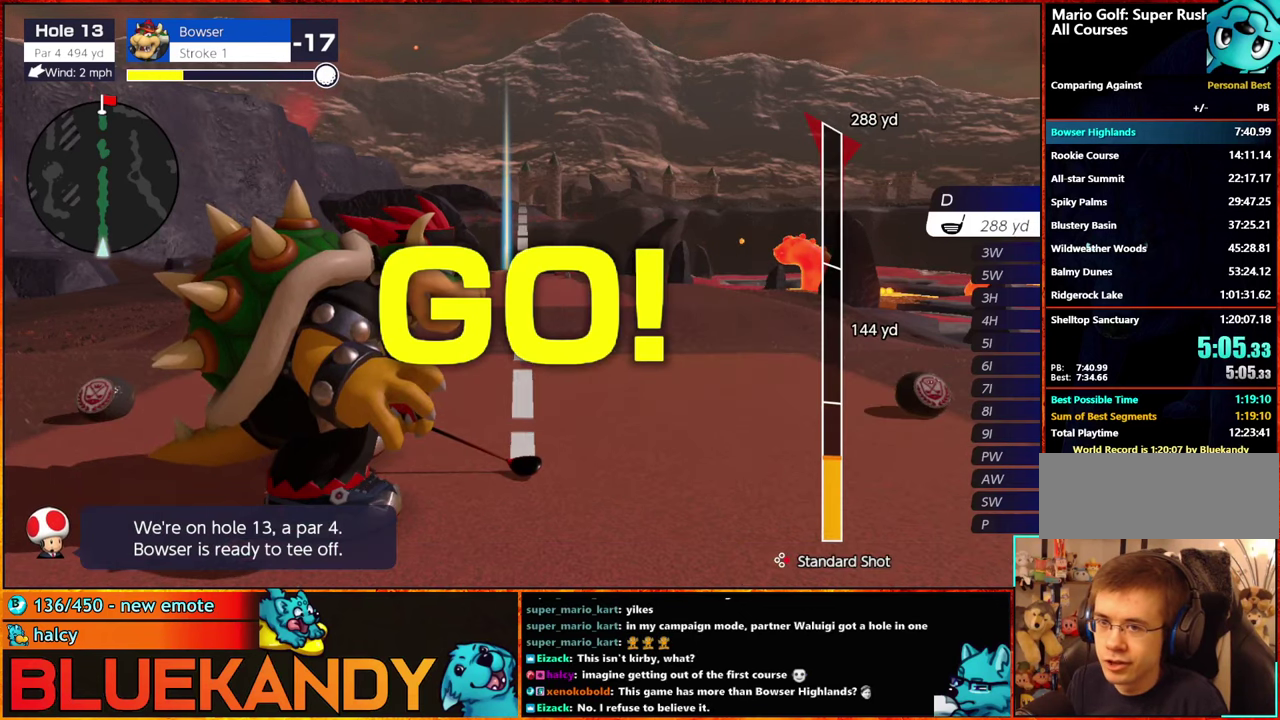
{"buttons": [], "left_stick": "center", "right_stick": "center", "events": []}
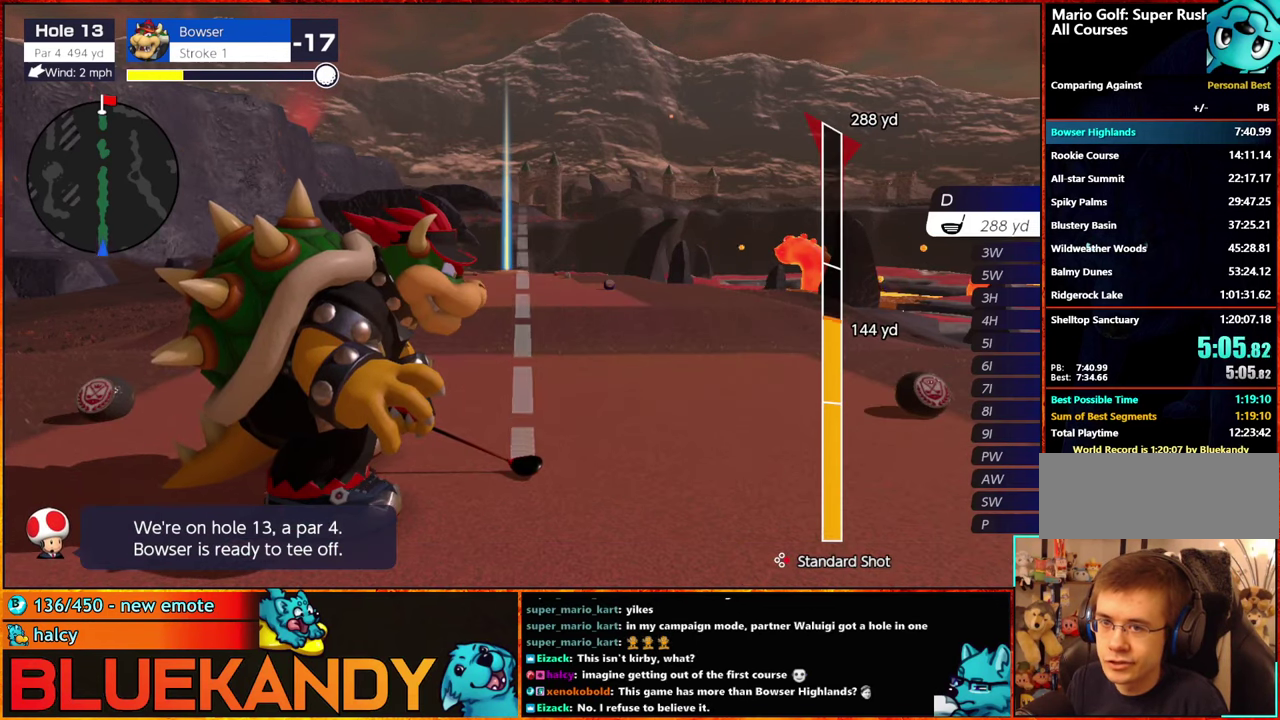
{"buttons": [], "left_stick": "center", "right_stick": "center", "events": []}
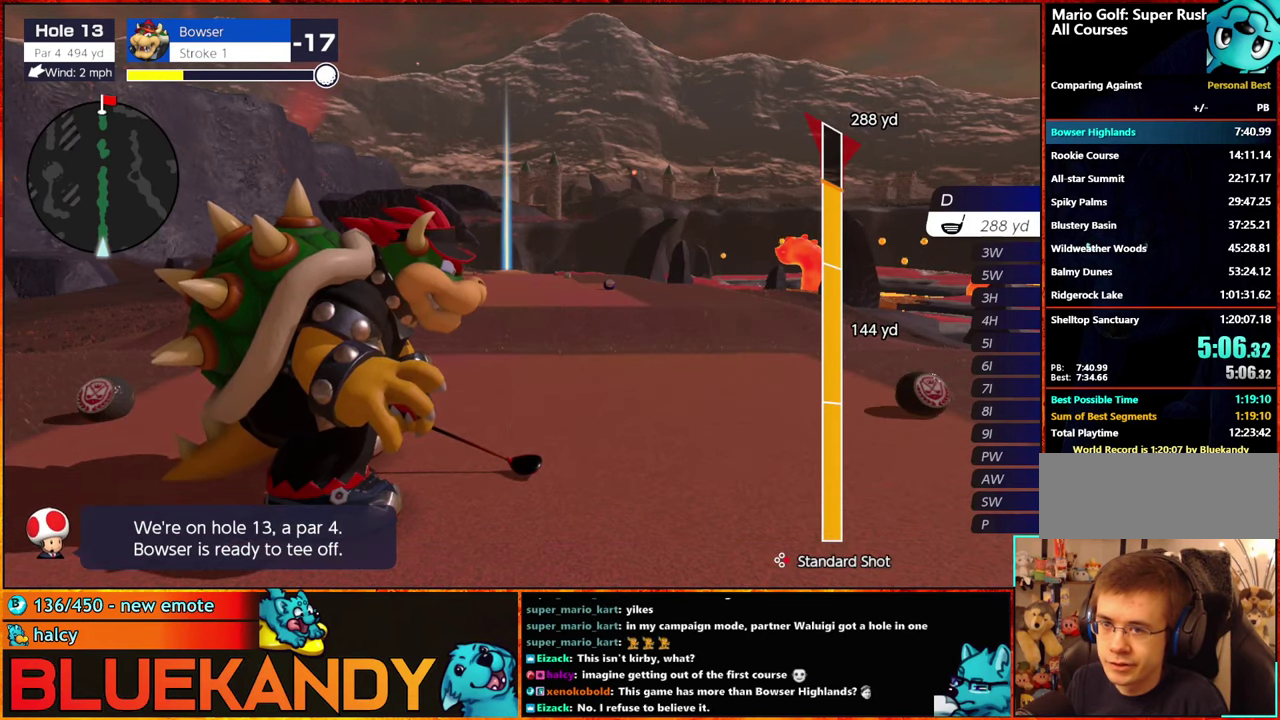
{"buttons": ["B"], "left_stick": "up", "right_stick": "center", "events": [[17, "B", "down"], [67, "B", "up"], [117, "B", "down"], [150, "left_stick", "up"]]}
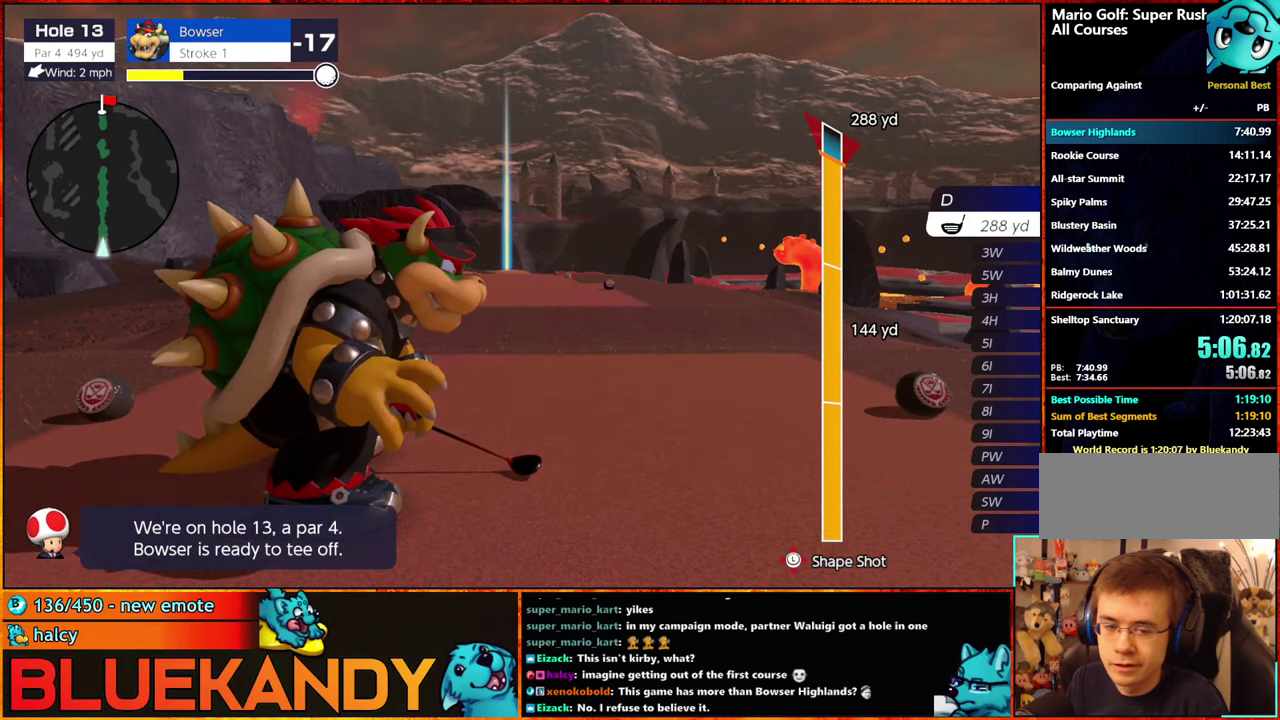
{"buttons": ["B"], "left_stick": "center", "right_stick": "center", "events": [[450, "left_stick", "center"]]}
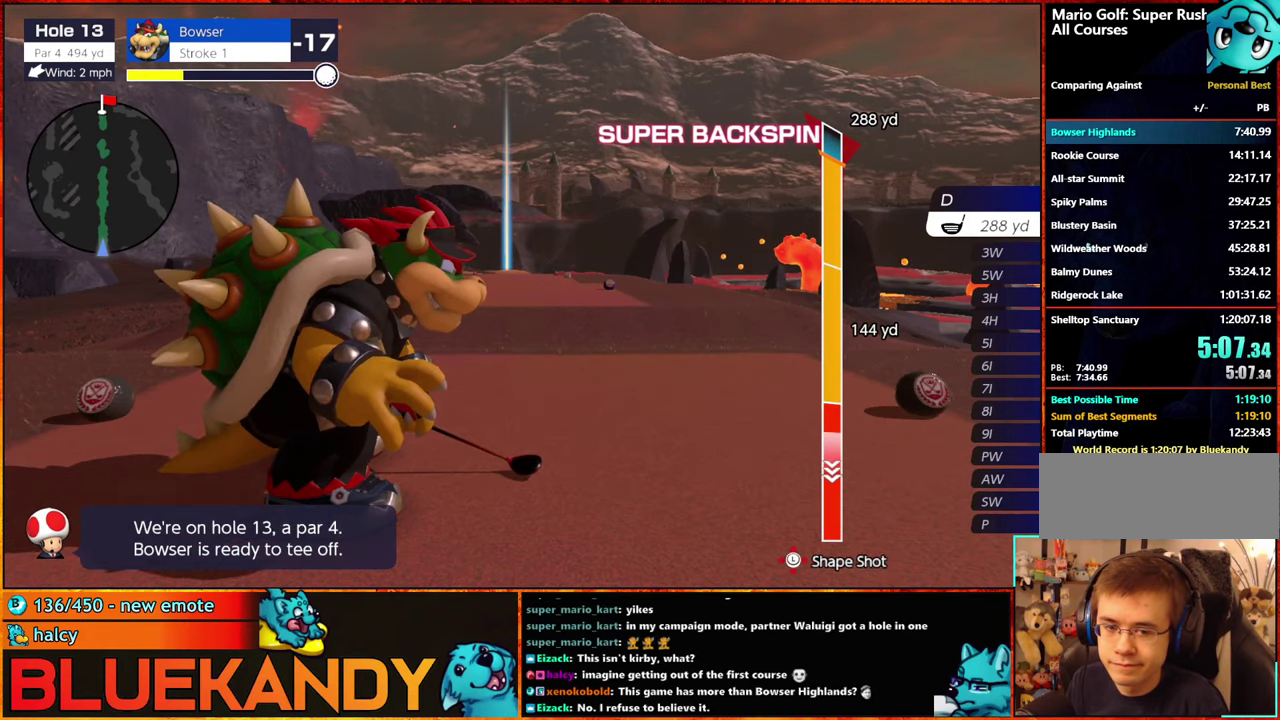
{"buttons": ["B"], "left_stick": "center", "right_stick": "center", "events": []}
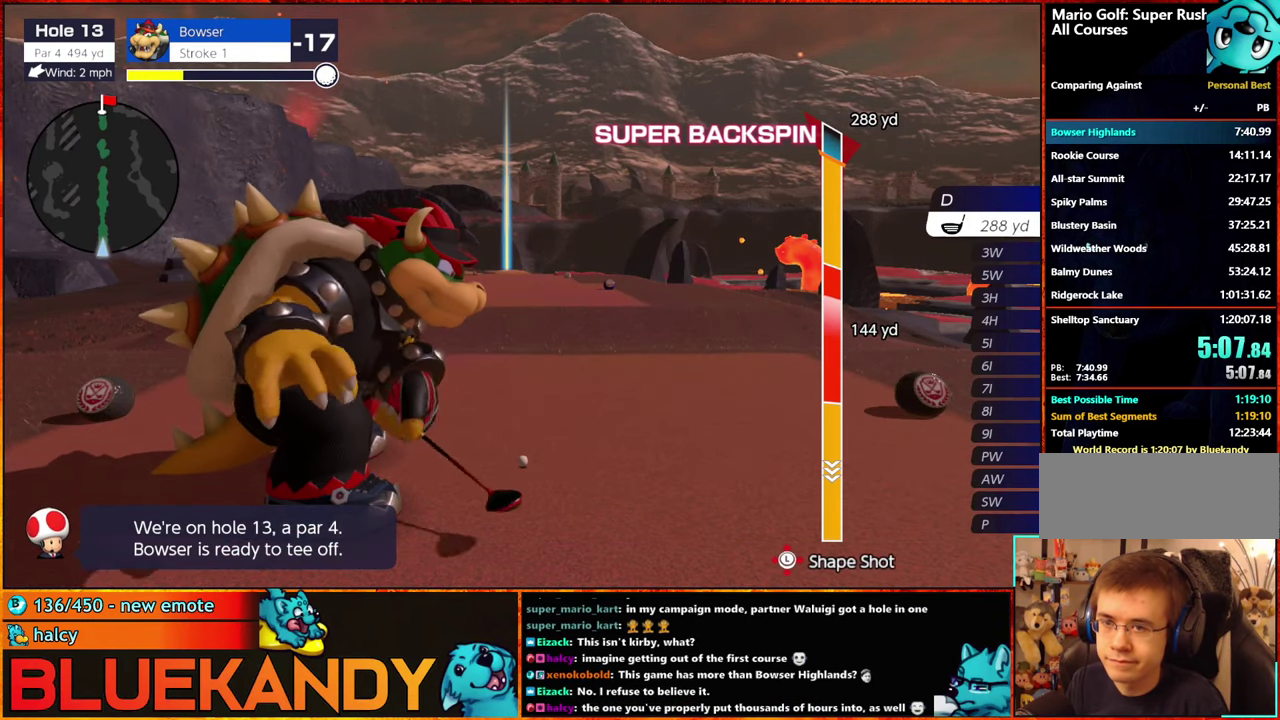
{"buttons": ["B"], "left_stick": "center", "right_stick": "center", "events": [[100, "left_stick", "down"], [317, "left_stick", "center"]]}
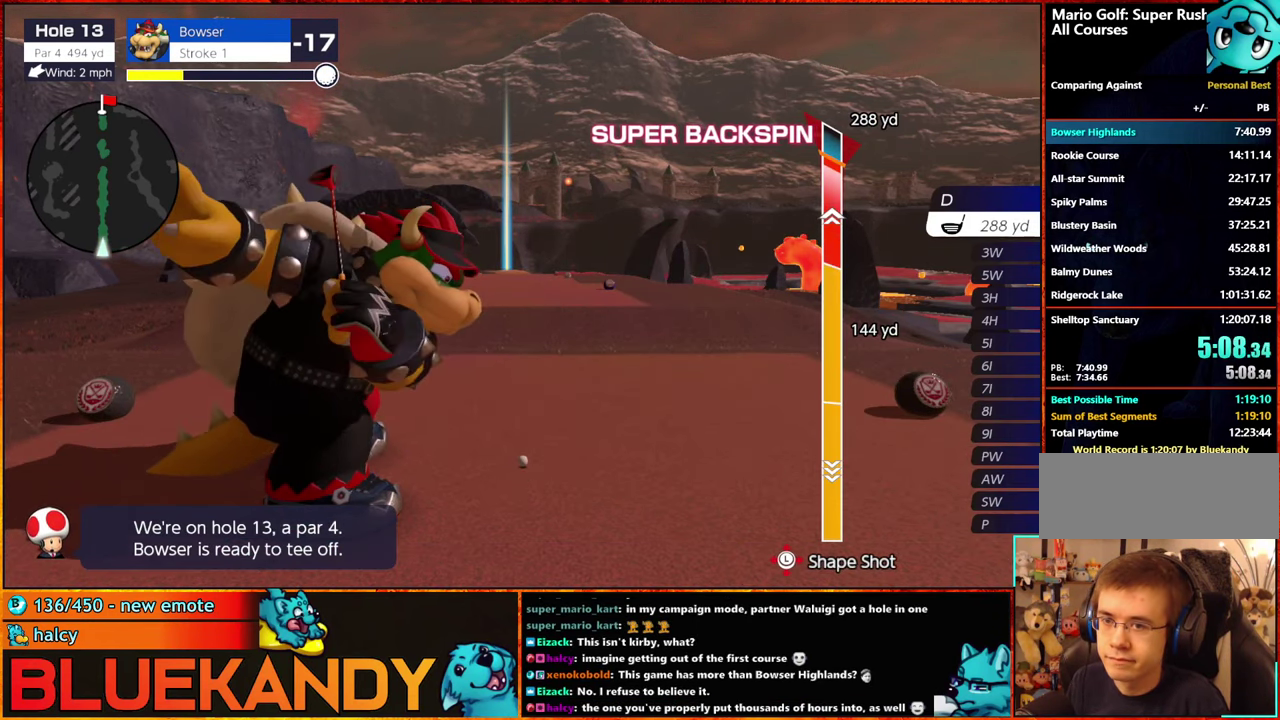
{"buttons": ["B"], "left_stick": "center", "right_stick": "center", "events": []}
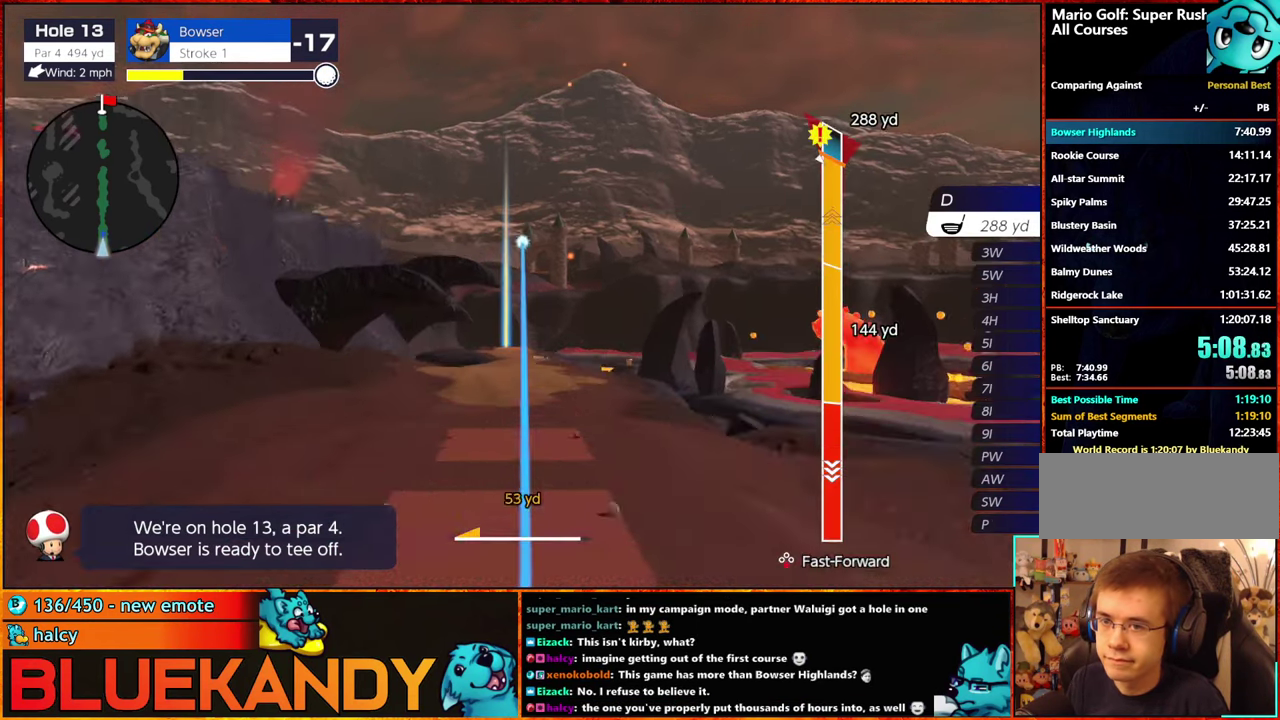
{"buttons": ["B"], "left_stick": "center", "right_stick": "center", "events": []}
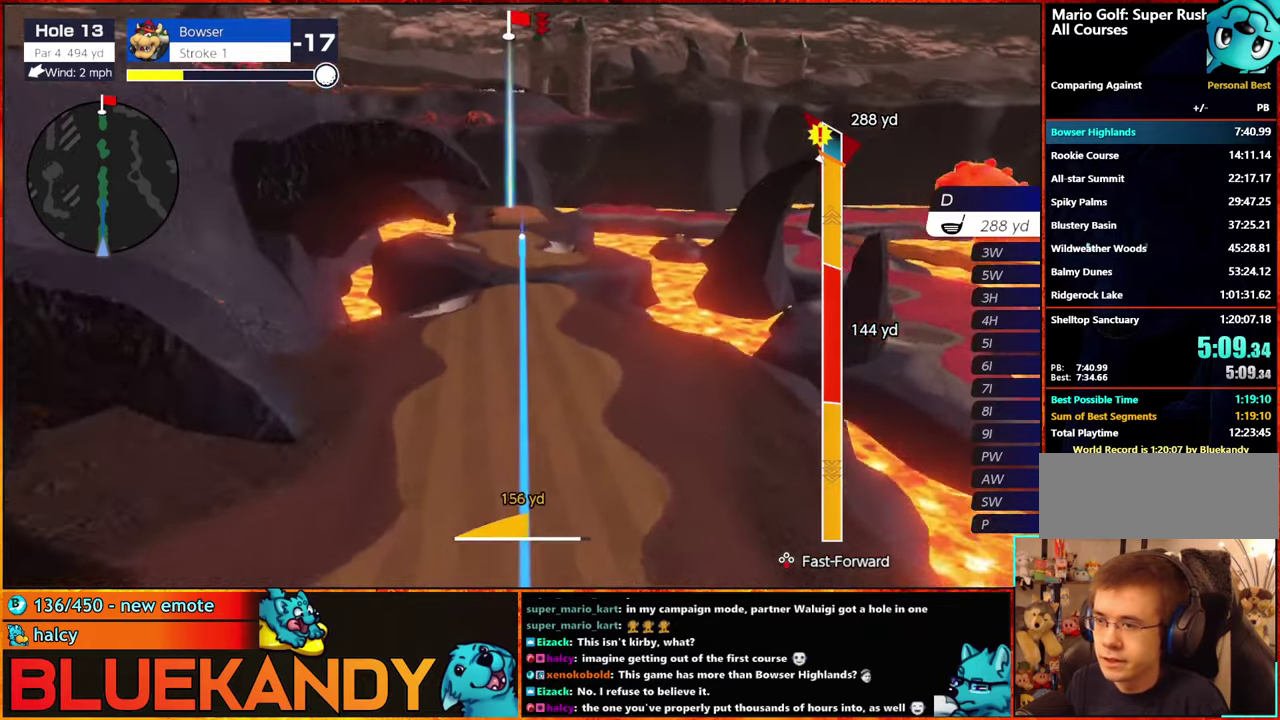
{"buttons": ["B"], "left_stick": "center", "right_stick": "center", "events": []}
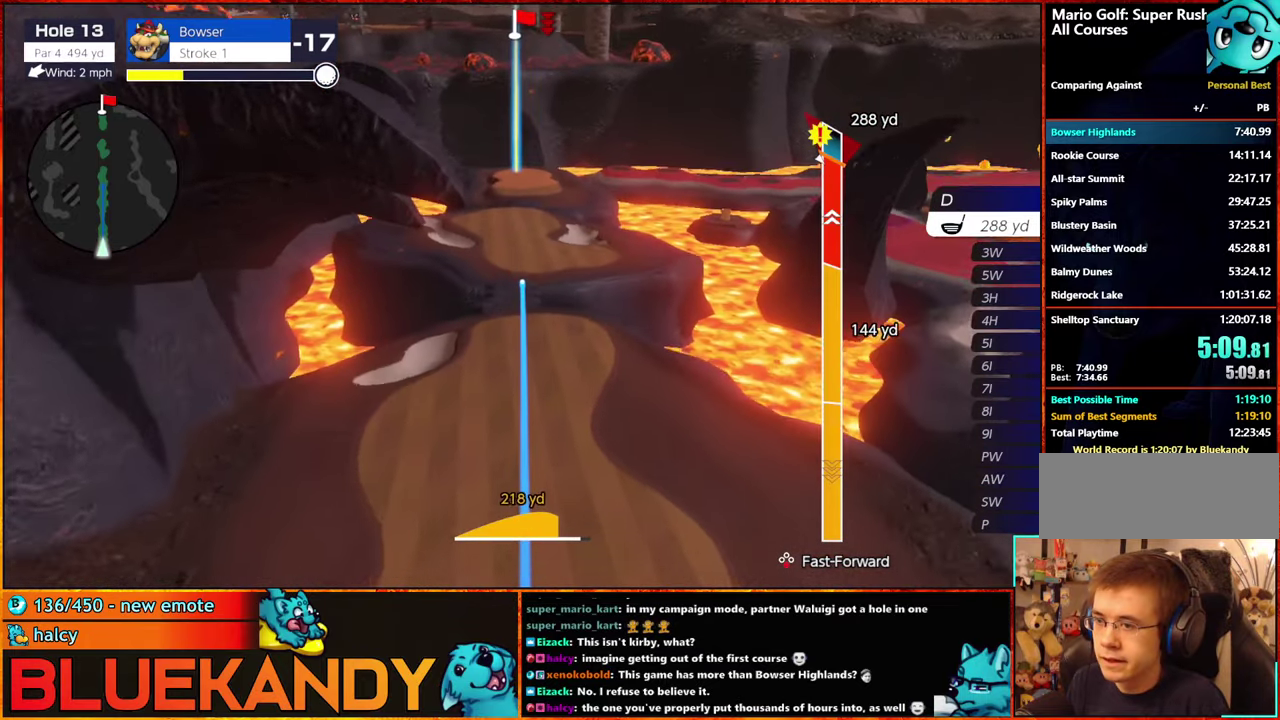
{"buttons": ["B"], "left_stick": "center", "right_stick": "center", "events": []}
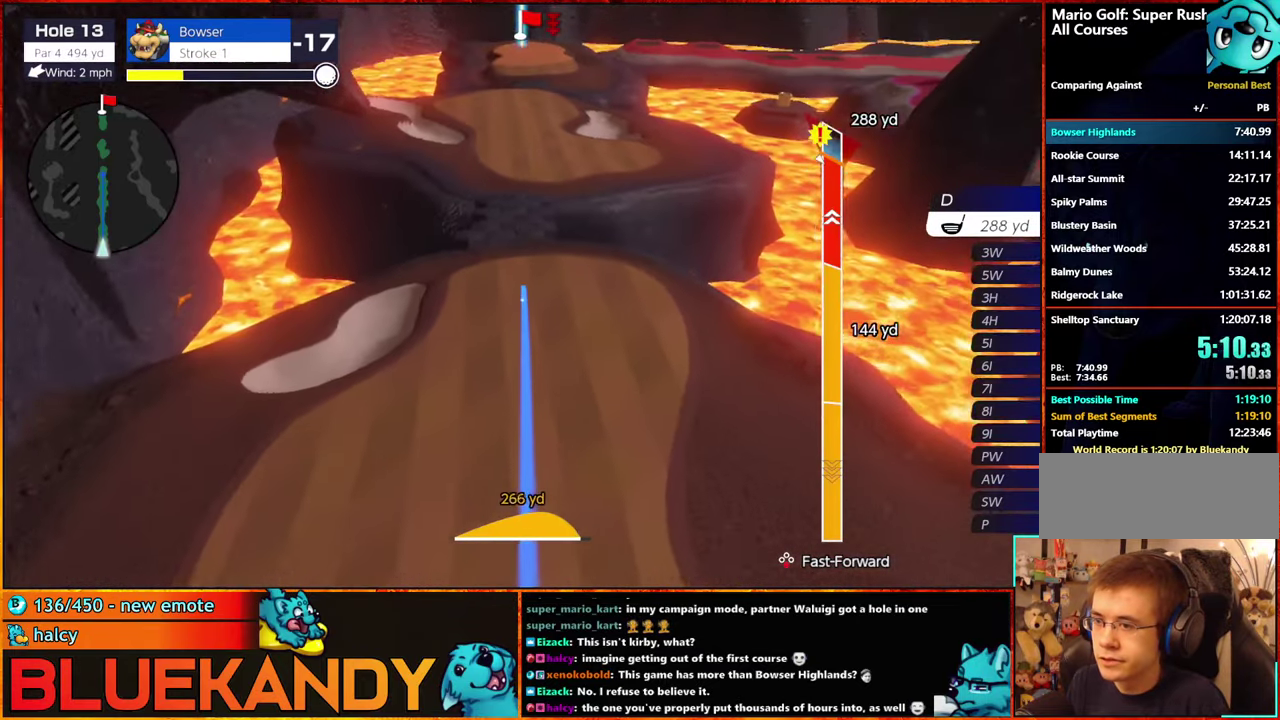
{"buttons": ["B"], "left_stick": "center", "right_stick": "center", "events": []}
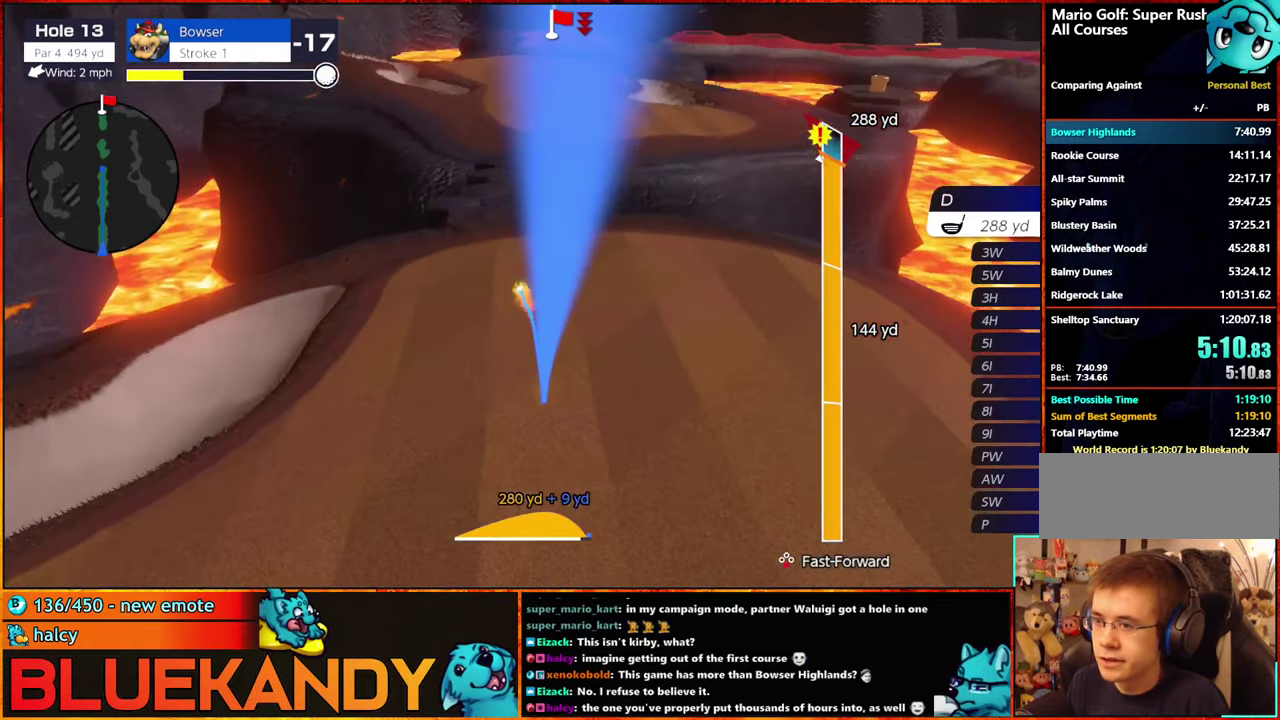
{"buttons": ["B"], "left_stick": "center", "right_stick": "center", "events": []}
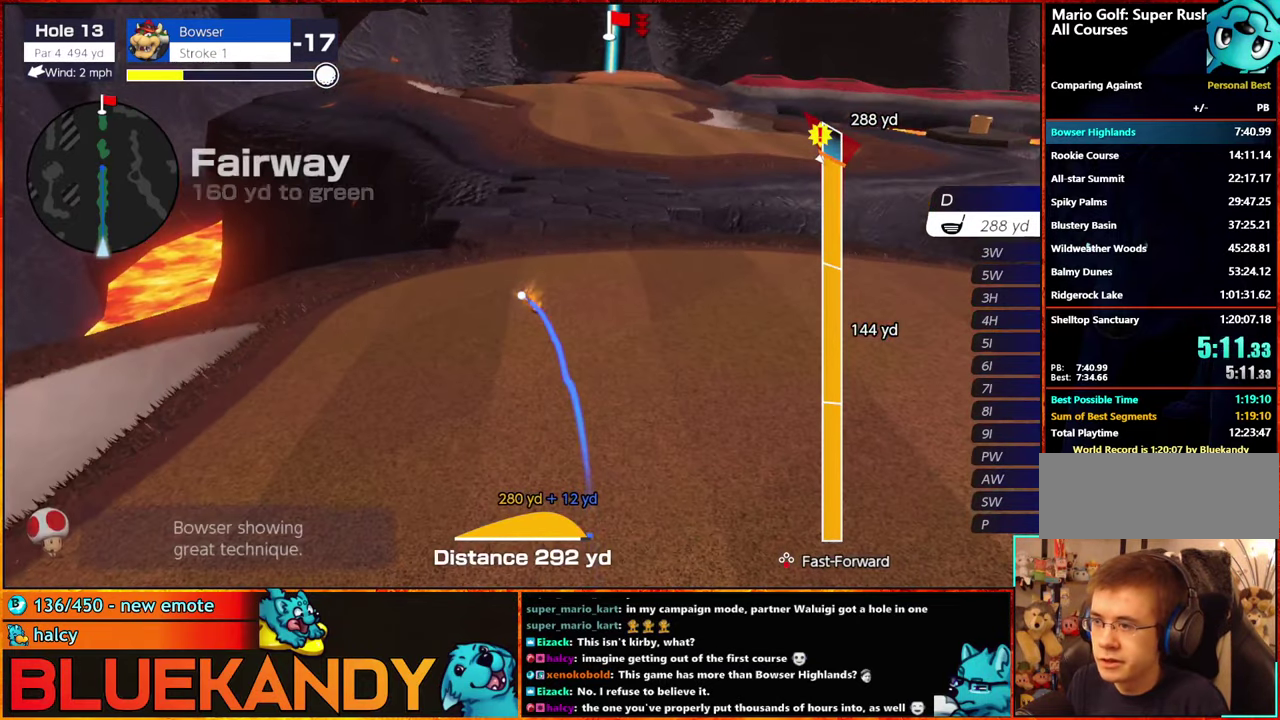
{"buttons": [], "left_stick": "center", "right_stick": "center", "events": [[483, "B", "up"]]}
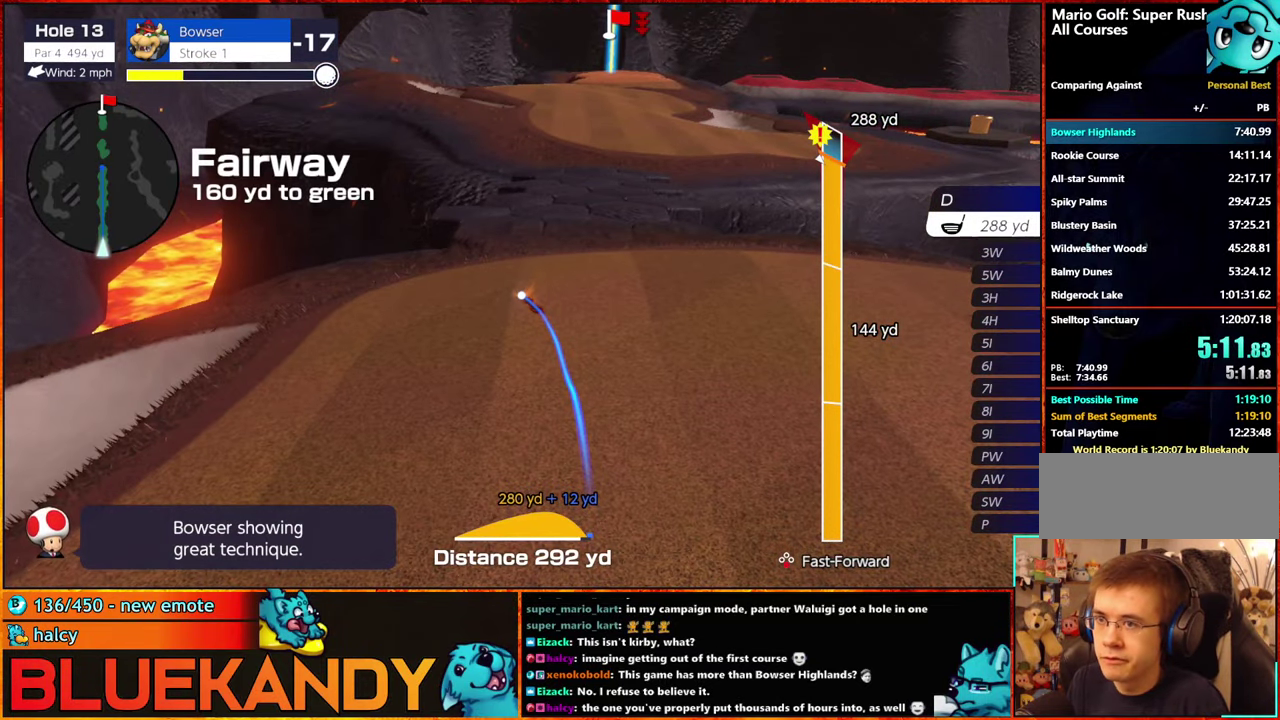
{"buttons": [], "left_stick": "center", "right_stick": "center", "events": []}
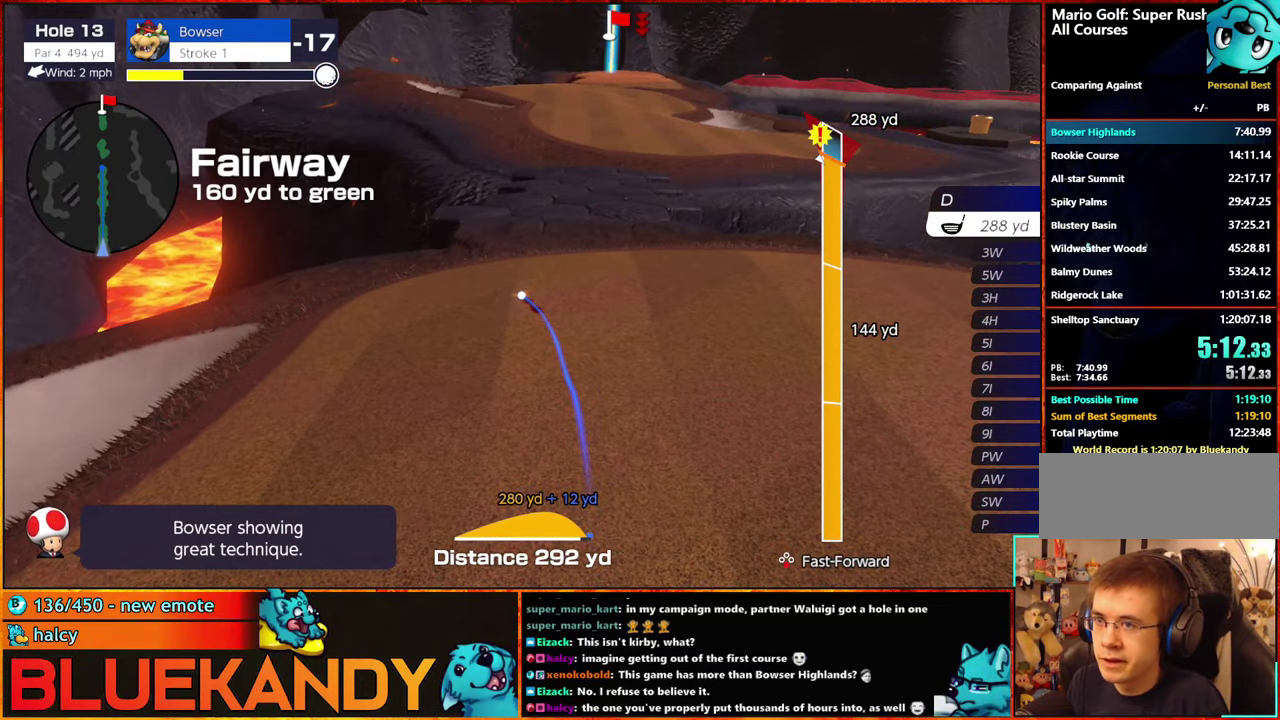
{"buttons": [], "left_stick": "center", "right_stick": "center", "events": []}
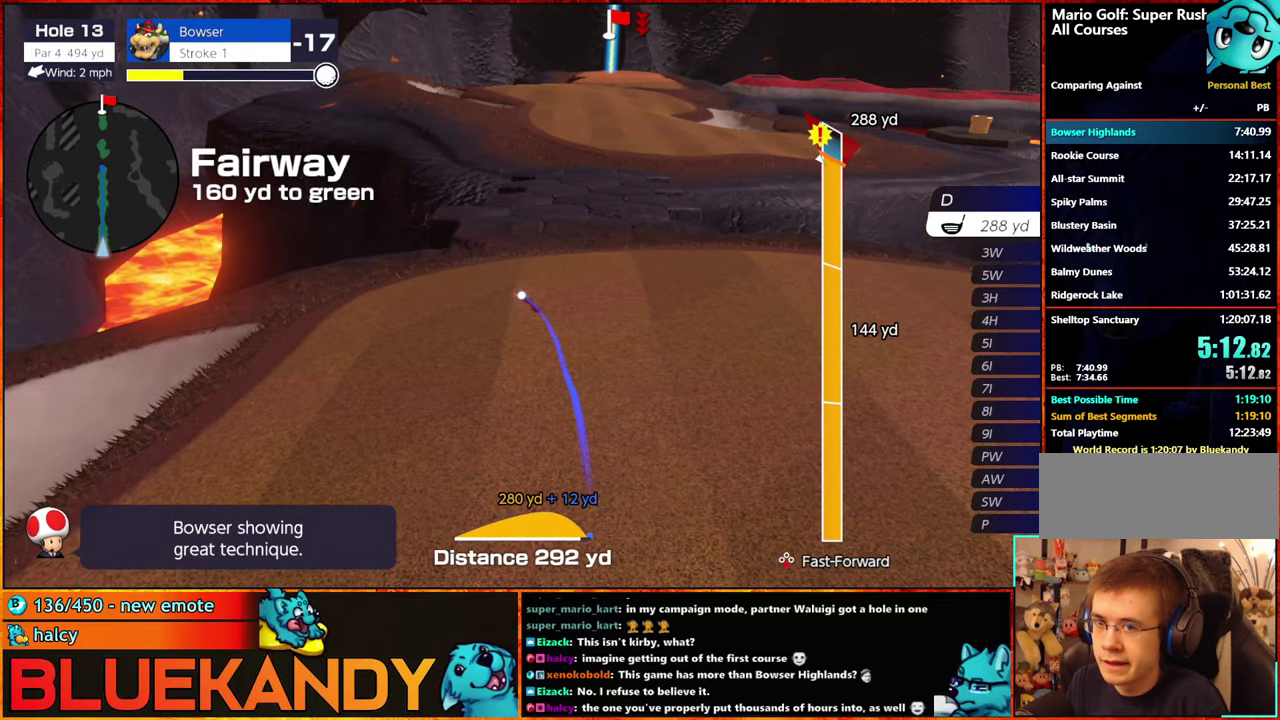
{"buttons": ["DPAD_UP", "DPAD_LEFT"], "left_stick": "center", "right_stick": "center", "events": [[166, "DPAD_UP", "down"], [233, "DPAD_UP", "up"], [283, "DPAD_UP", "down"], [333, "DPAD_UP", "up"], [383, "DPAD_UP", "down"], [500, "DPAD_LEFT", "down"]]}
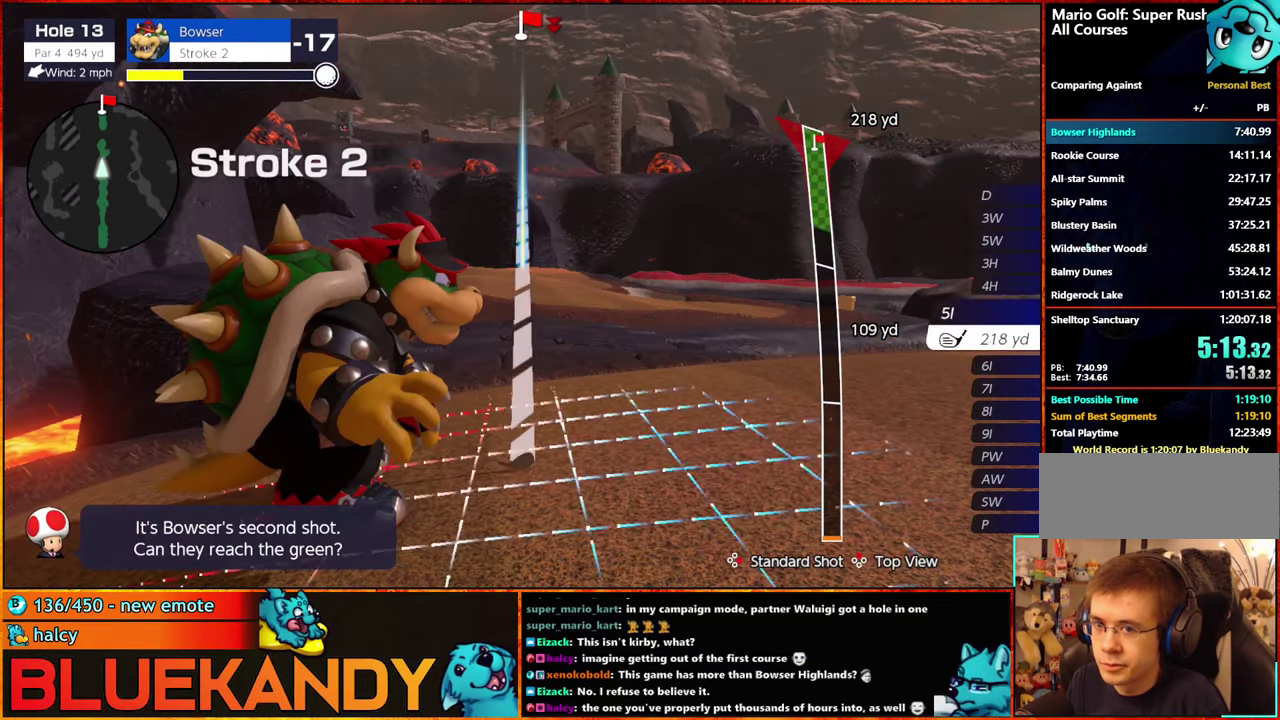
{"buttons": [], "left_stick": "right", "right_stick": "center", "events": [[50, "DPAD_LEFT", "up"], [200, "DPAD_UP", "up"], [250, "DPAD_UP", "down"], [266, "left_stick", "right"], [316, "DPAD_UP", "up"]]}
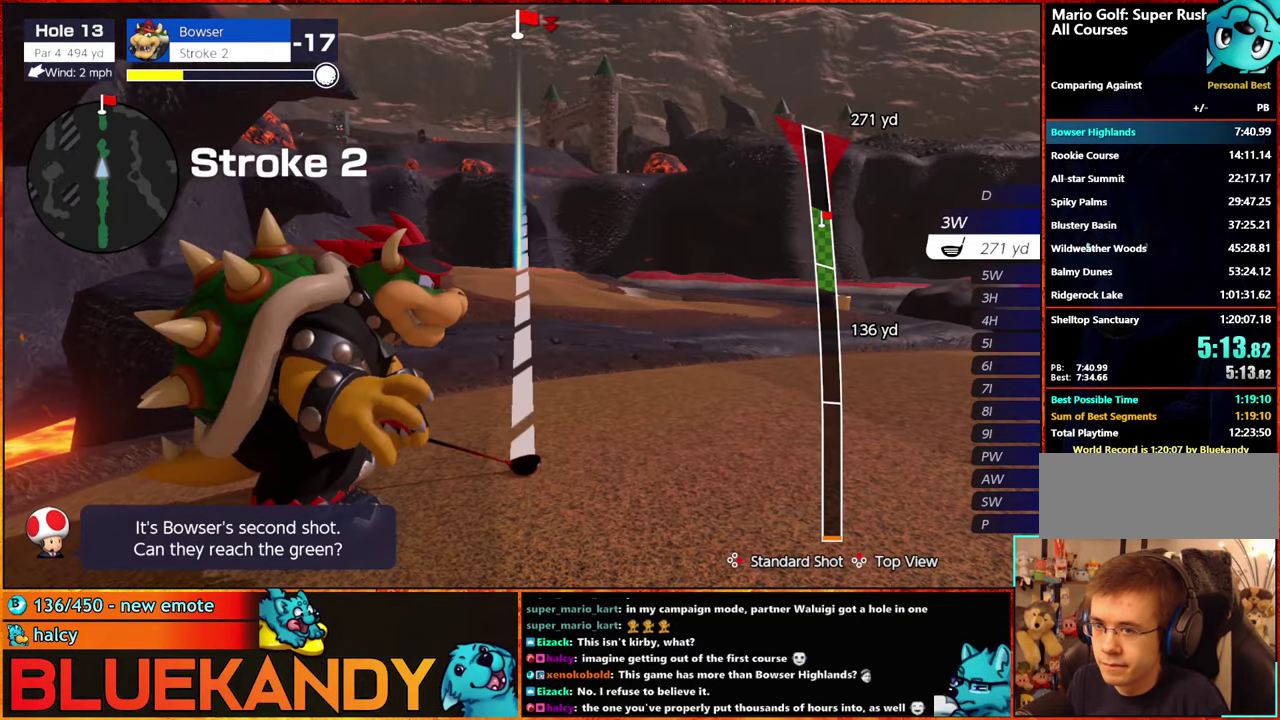
{"buttons": [], "left_stick": "center", "right_stick": "center", "events": [[83, "A", "down"], [217, "A", "up"], [217, "left_stick", "center"]]}
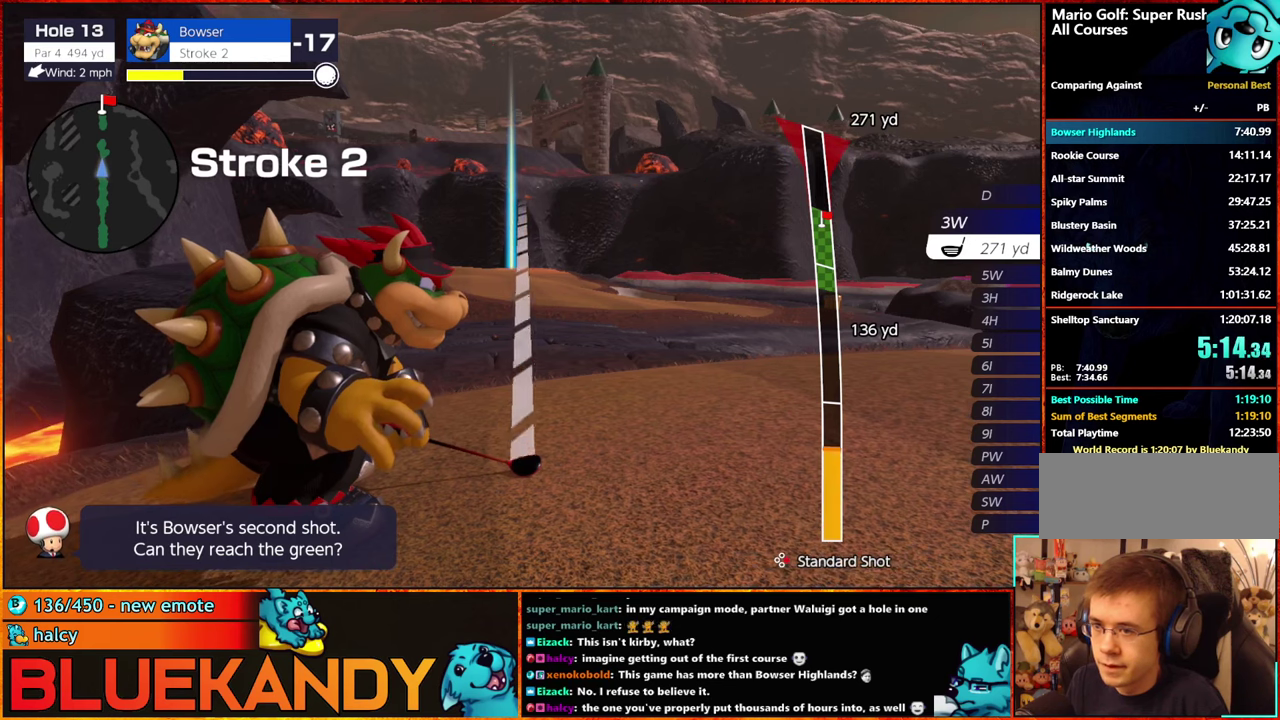
{"buttons": [], "left_stick": "center", "right_stick": "center", "events": []}
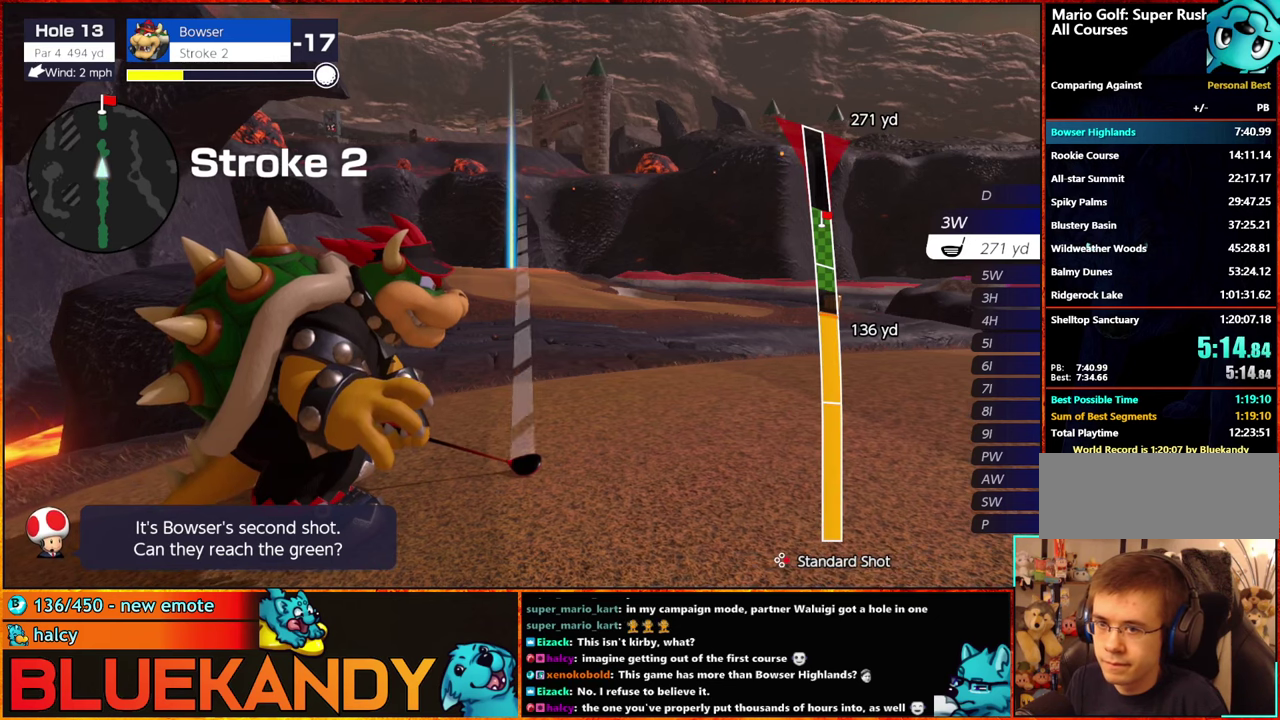
{"buttons": ["B"], "left_stick": "center", "right_stick": "center", "events": [[317, "B", "down"]]}
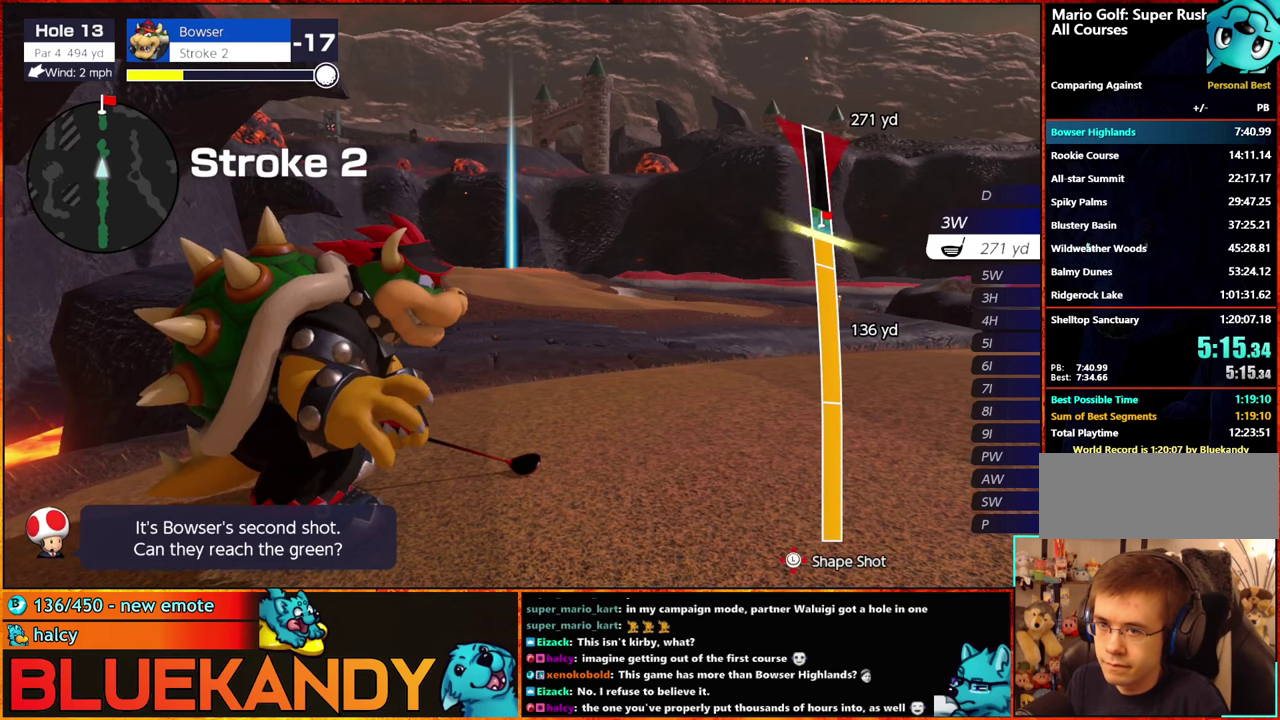
{"buttons": ["B"], "left_stick": "center", "right_stick": "center", "events": []}
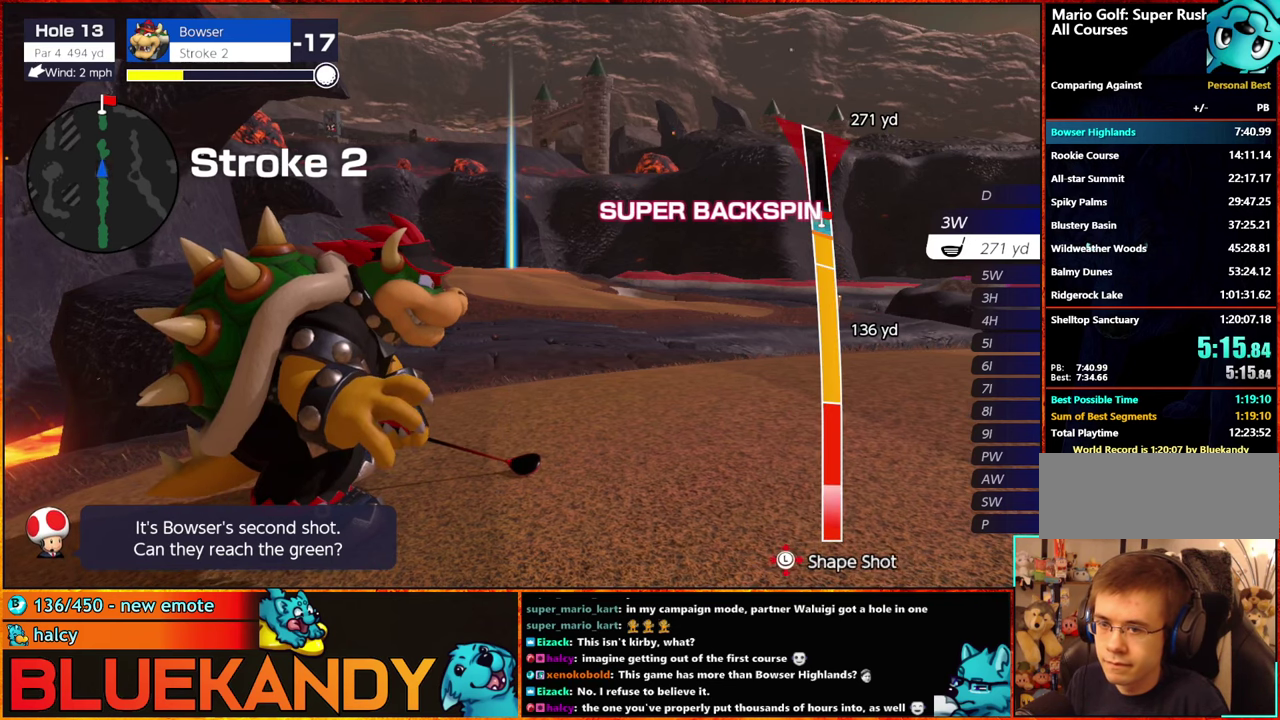
{"buttons": ["B"], "left_stick": "center", "right_stick": "center", "events": [[267, "left_stick", "up"], [433, "left_stick", "up-right"], [483, "left_stick", "center"]]}
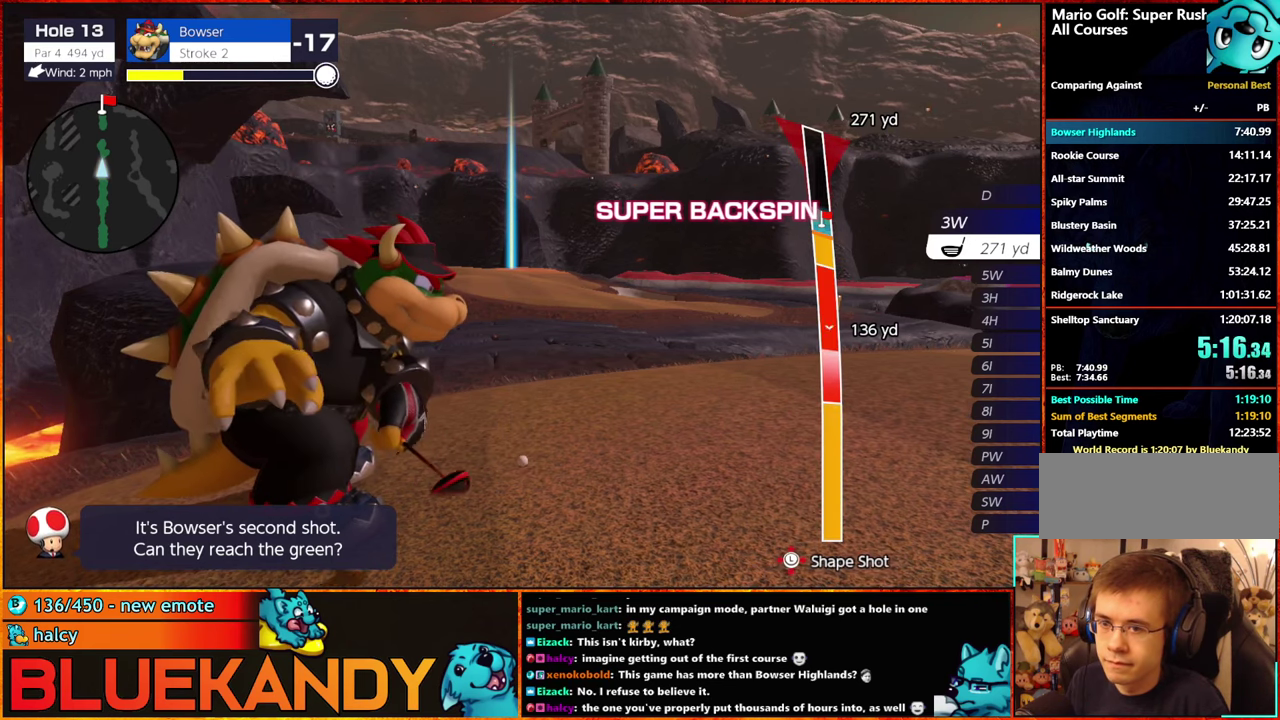
{"buttons": ["B"], "left_stick": "center", "right_stick": "center", "events": [[150, "left_stick", "up-right"], [267, "left_stick", "center"]]}
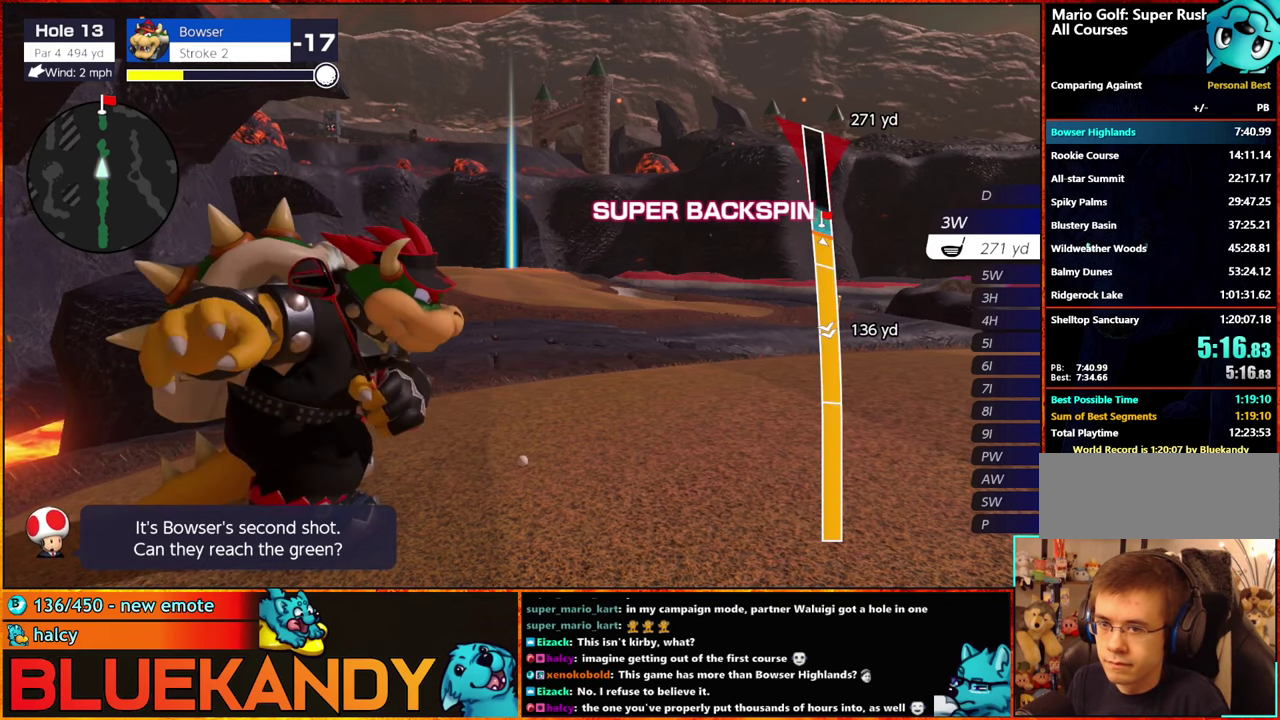
{"buttons": ["B"], "left_stick": "center", "right_stick": "center", "events": []}
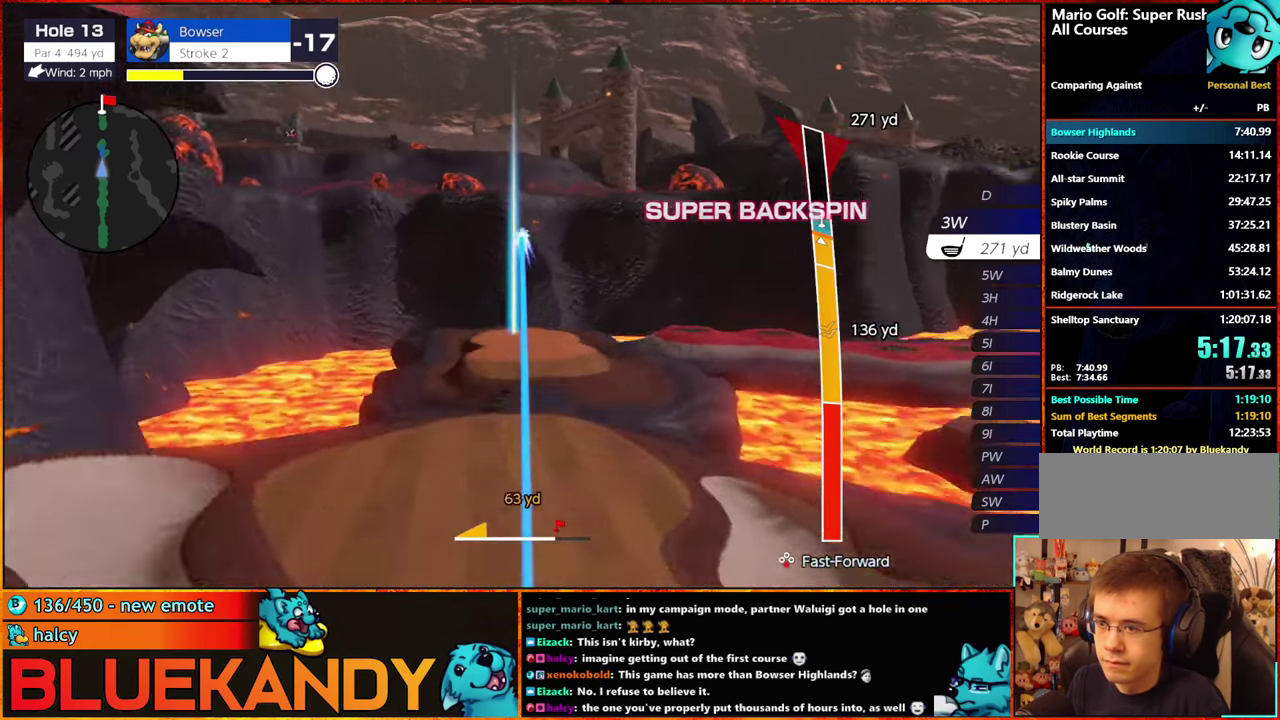
{"buttons": ["B"], "left_stick": "down-left", "right_stick": "center", "events": [[500, "left_stick", "down-left"]]}
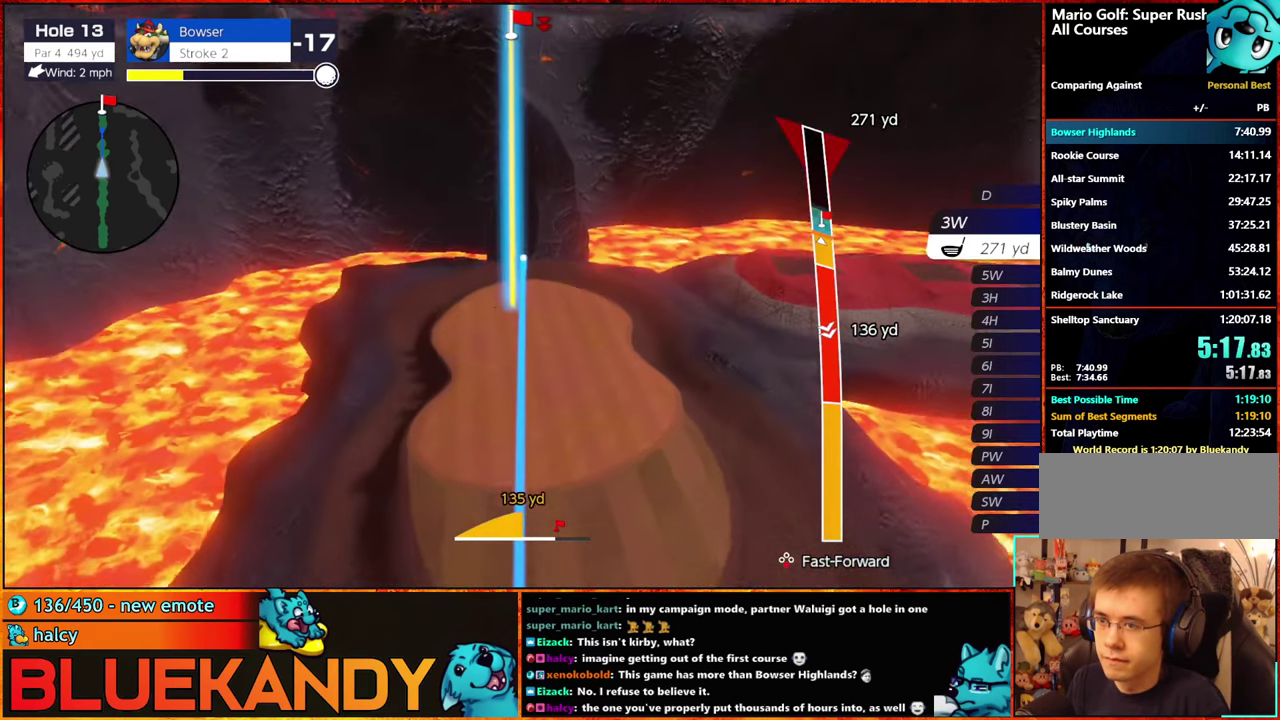
{"buttons": ["B"], "left_stick": "left", "right_stick": "center", "events": [[50, "left_stick", "left"]]}
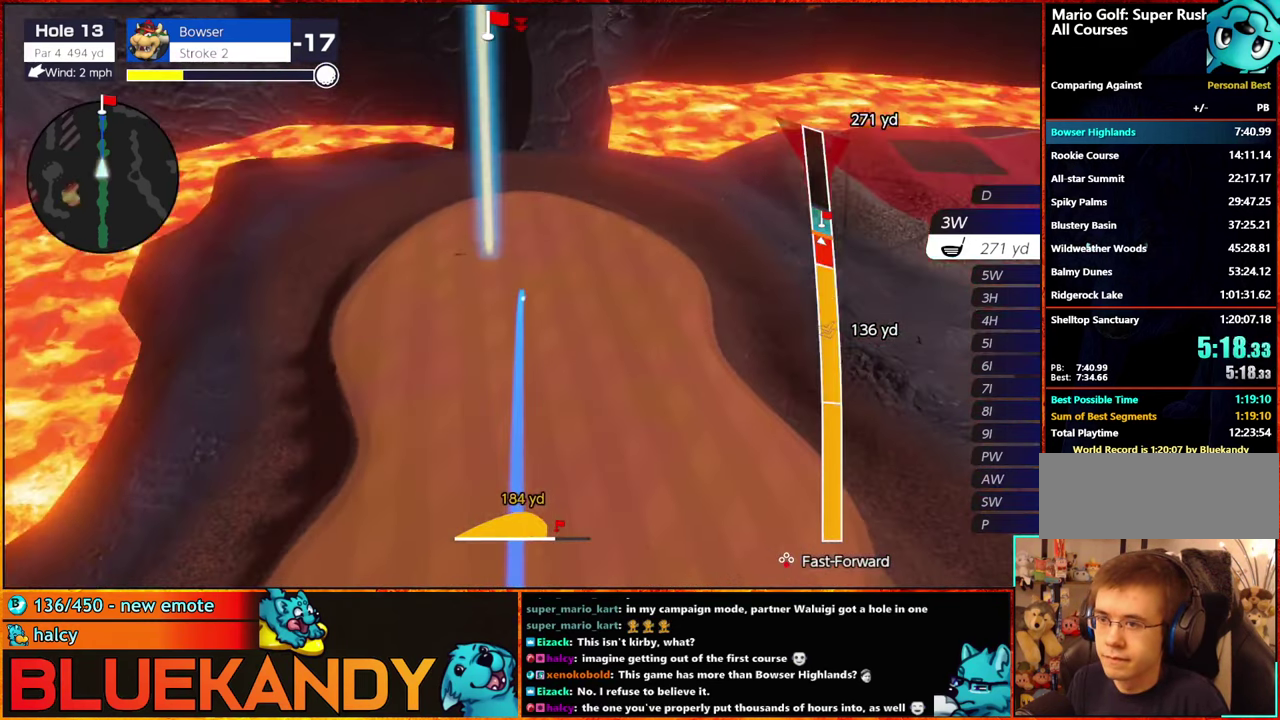
{"buttons": ["B"], "left_stick": "left", "right_stick": "center", "events": []}
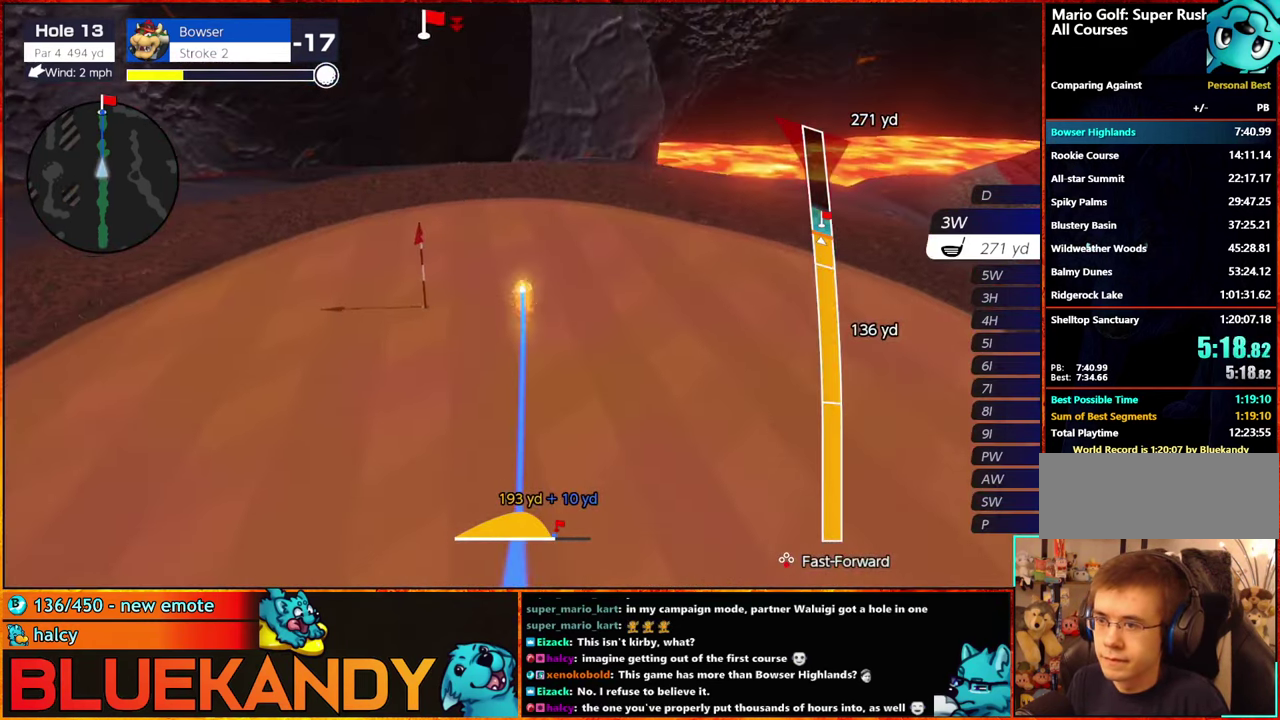
{"buttons": ["B"], "left_stick": "left", "right_stick": "center", "events": []}